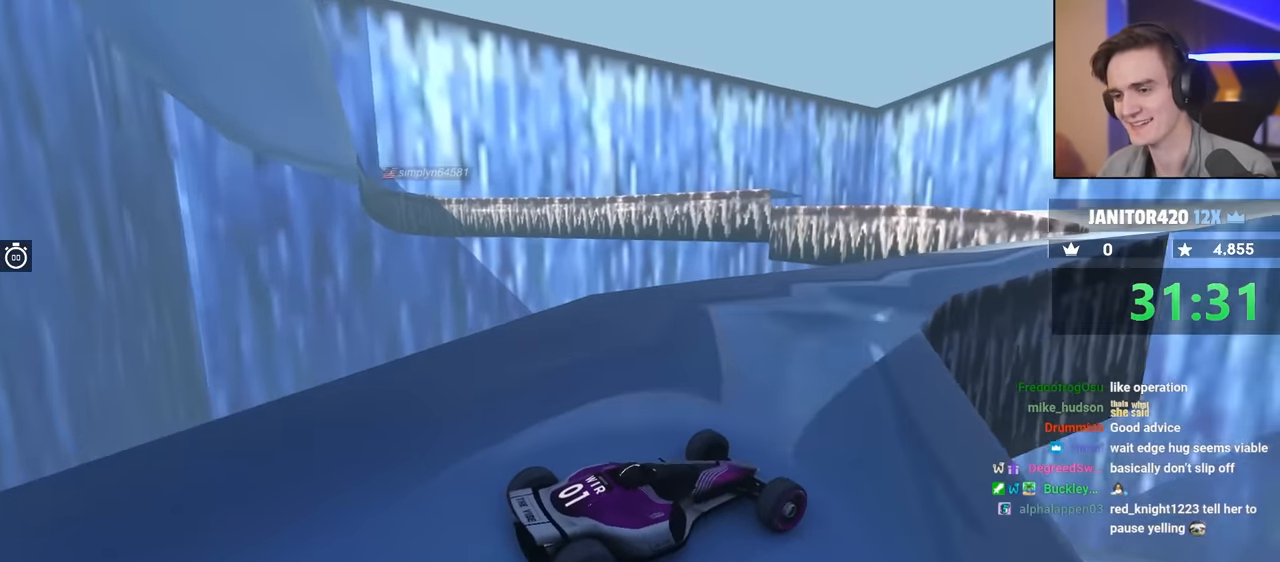
Gameplay with keyboard; each line is a JSON object with the keys held at the frame after it. "events" lists presses ("down") and releases ("up") of "brake", "down", "left", "right" and "up" between this image and that frame as [ms after this image, input, new state], when the widget could be followed in between. No other keys are recorded. Mouse input is not recorded. Key names are as the overlay labels them; some are game actions (e.g. jump) rather than physical keys.
{"keys": ["left", "up"], "events": [[216, "left", "down"]]}
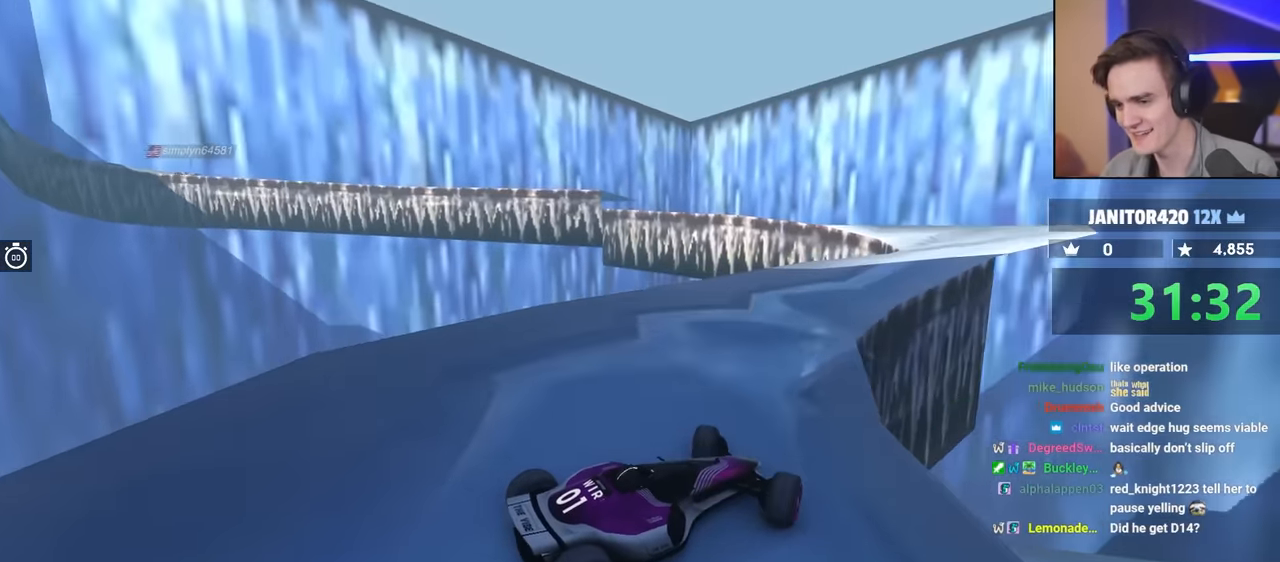
{"keys": ["up"], "events": [[183, "left", "up"]]}
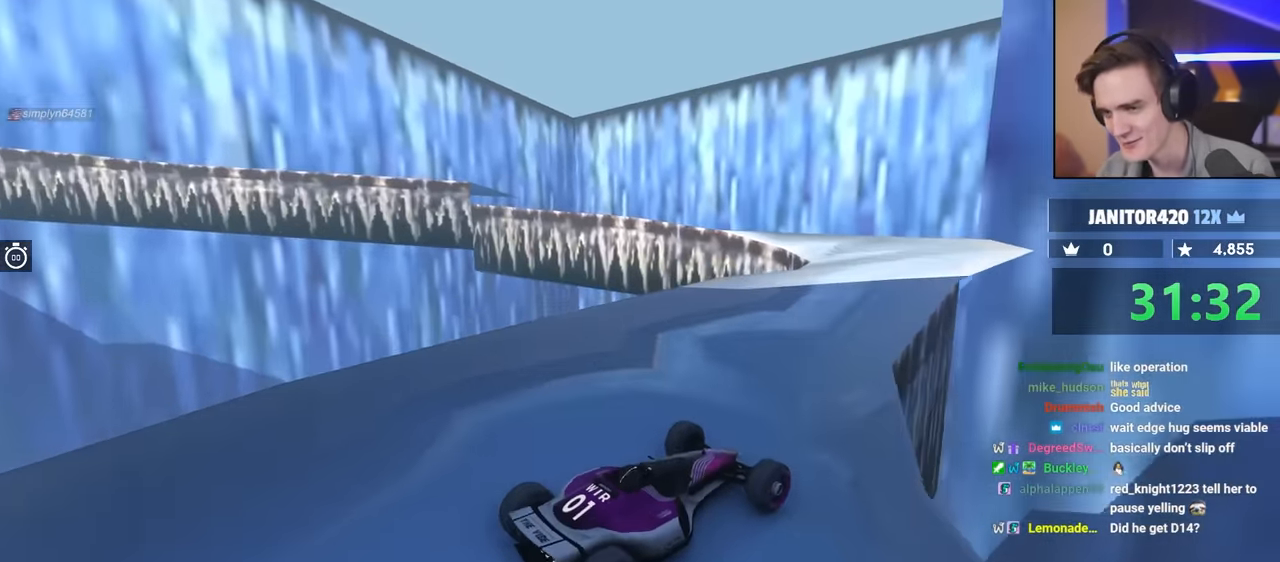
{"keys": ["up"], "events": []}
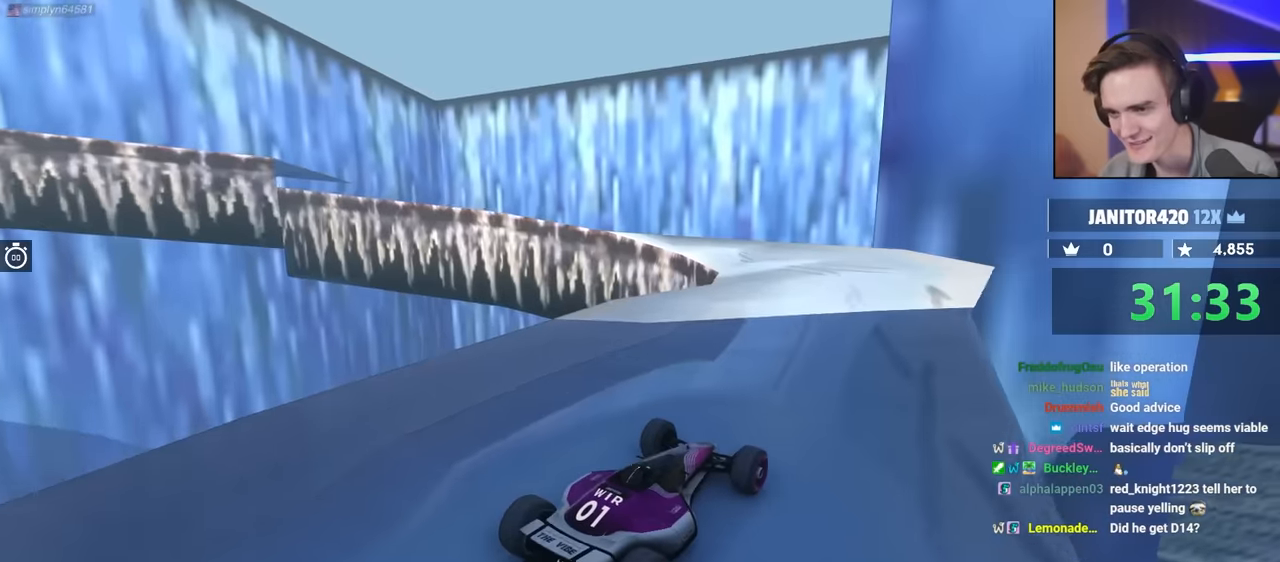
{"keys": ["right", "up"], "events": [[67, "left", "down"], [67, "up", "up"], [217, "left", "up"], [317, "right", "down"], [400, "up", "down"]]}
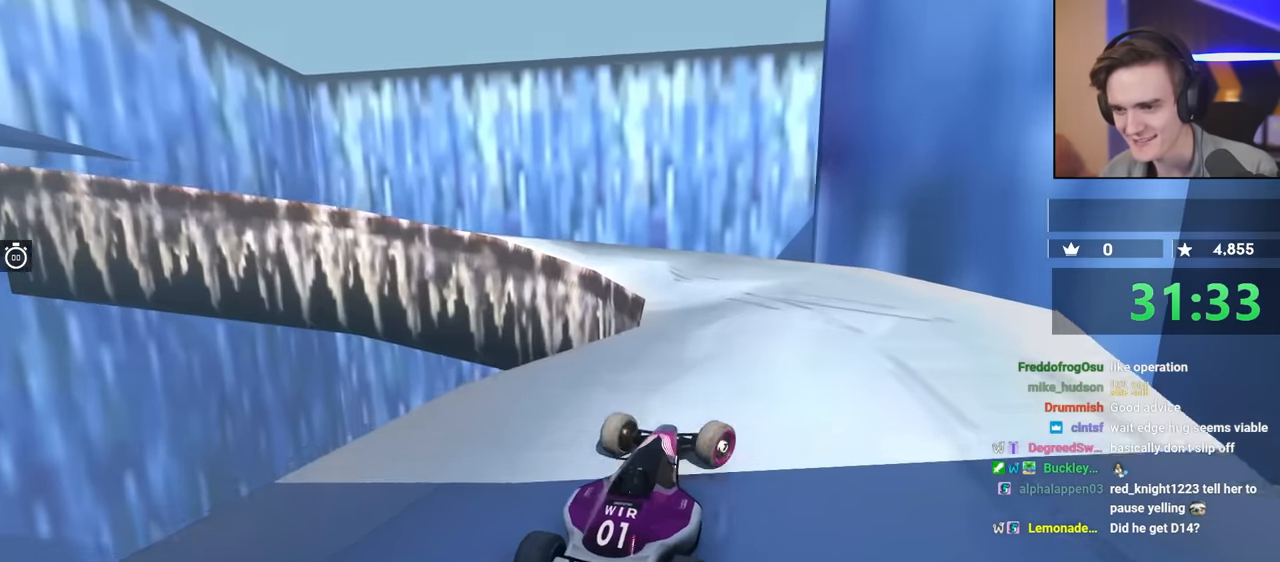
{"keys": ["right"], "events": [[134, "up", "up"]]}
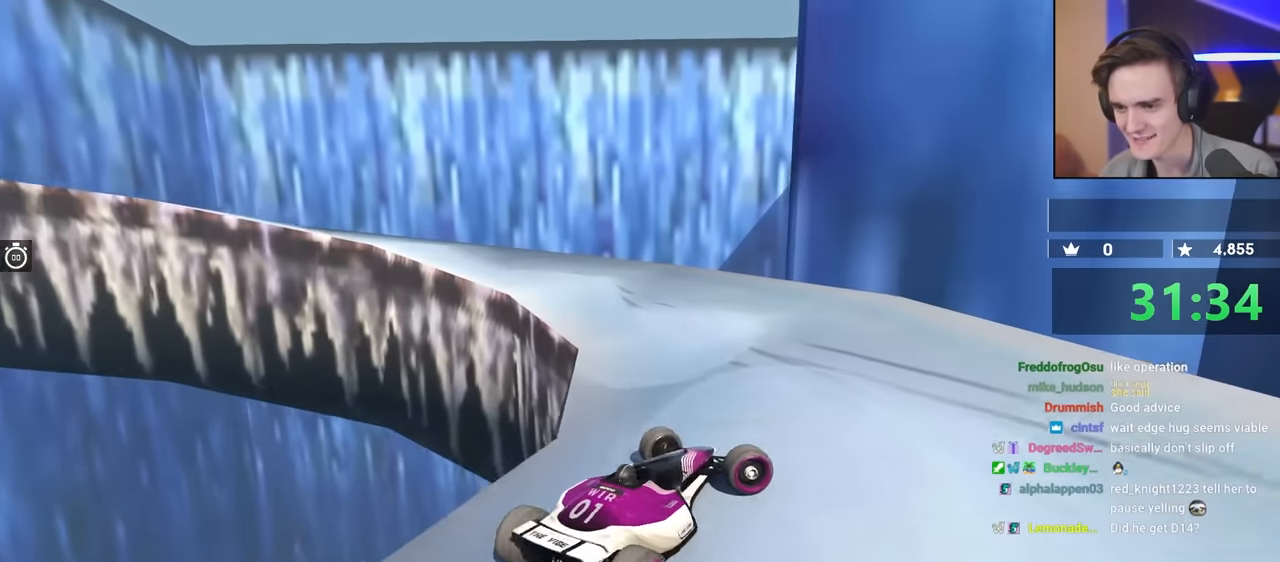
{"keys": ["right"], "events": []}
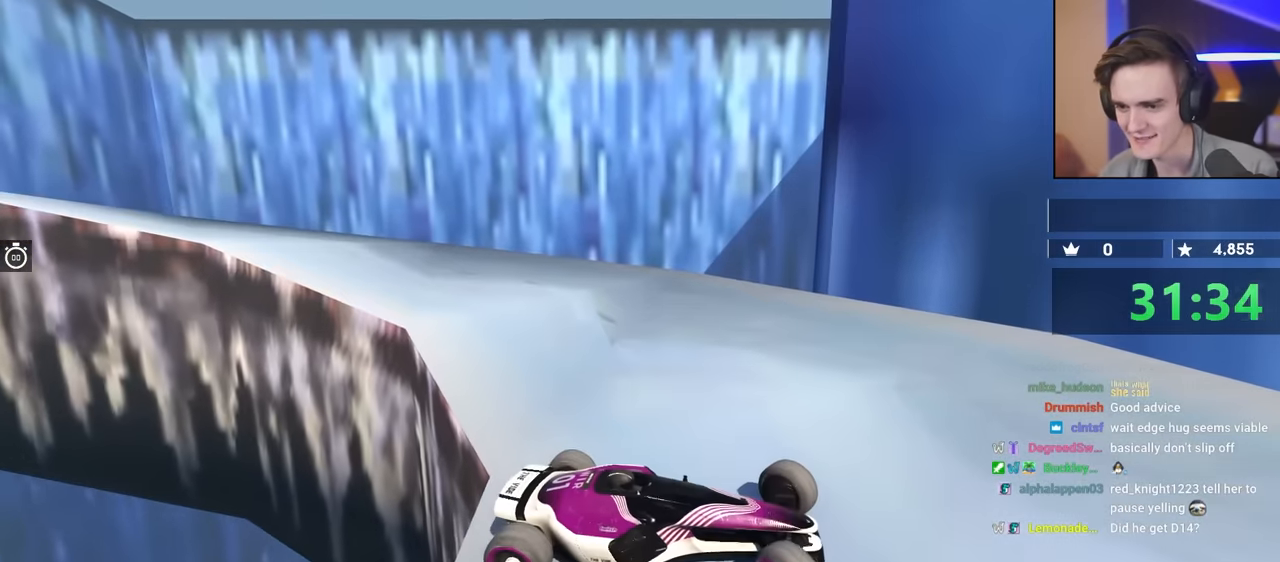
{"keys": ["left", "up"], "events": [[67, "right", "up"], [434, "left", "down"], [484, "up", "down"]]}
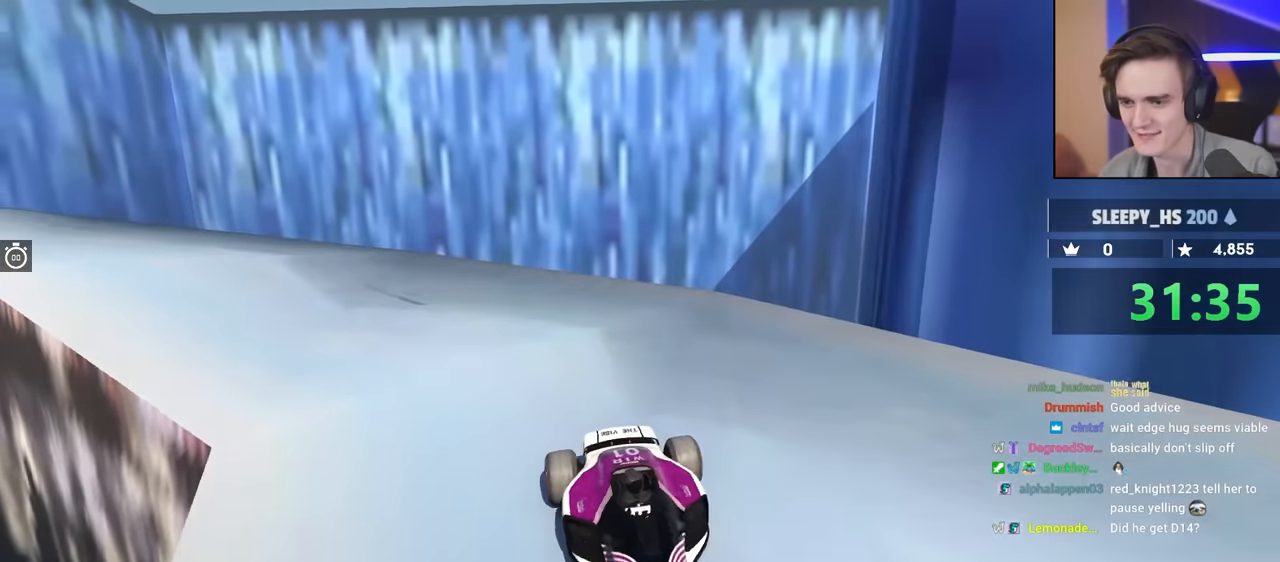
{"keys": [], "events": [[117, "up", "up"], [300, "left", "up"]]}
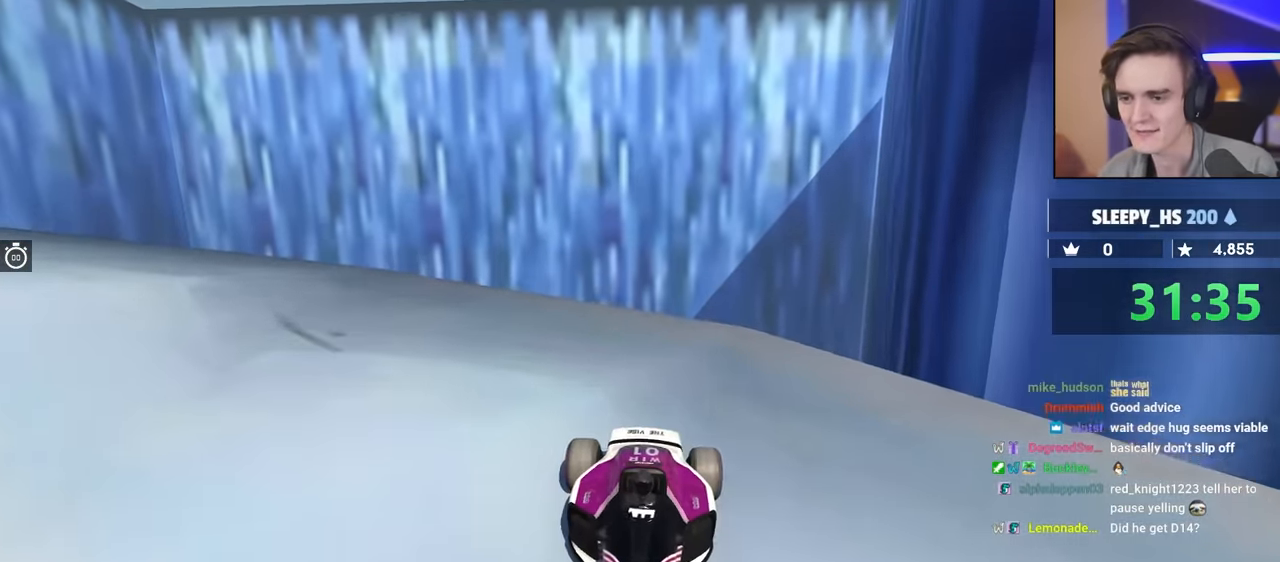
{"keys": [], "events": []}
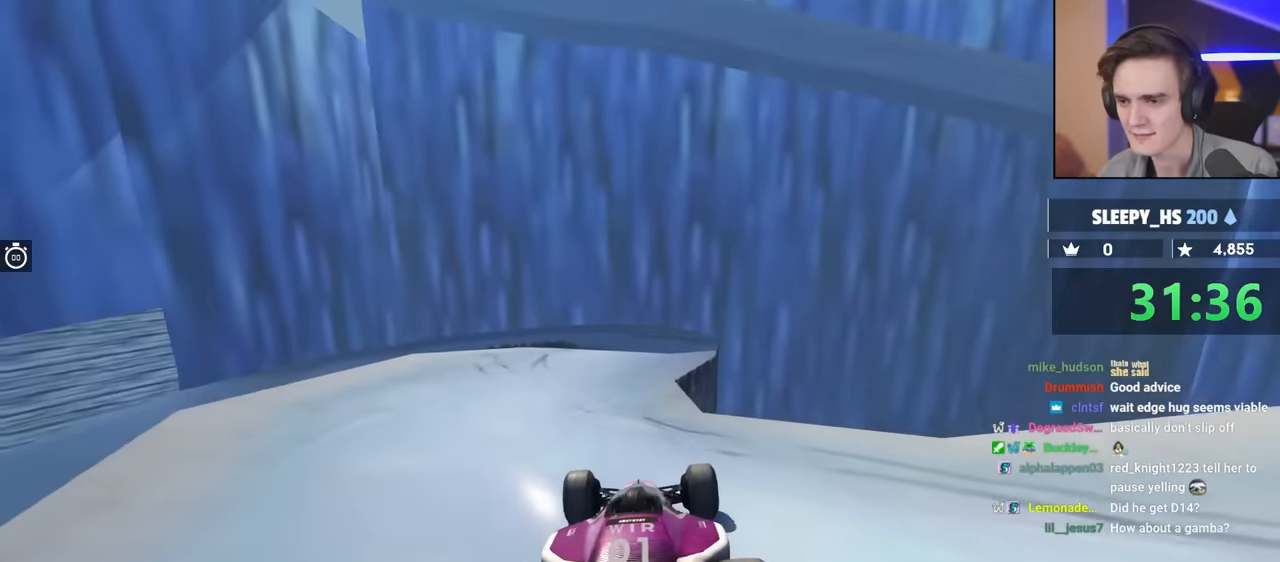
{"keys": [], "events": []}
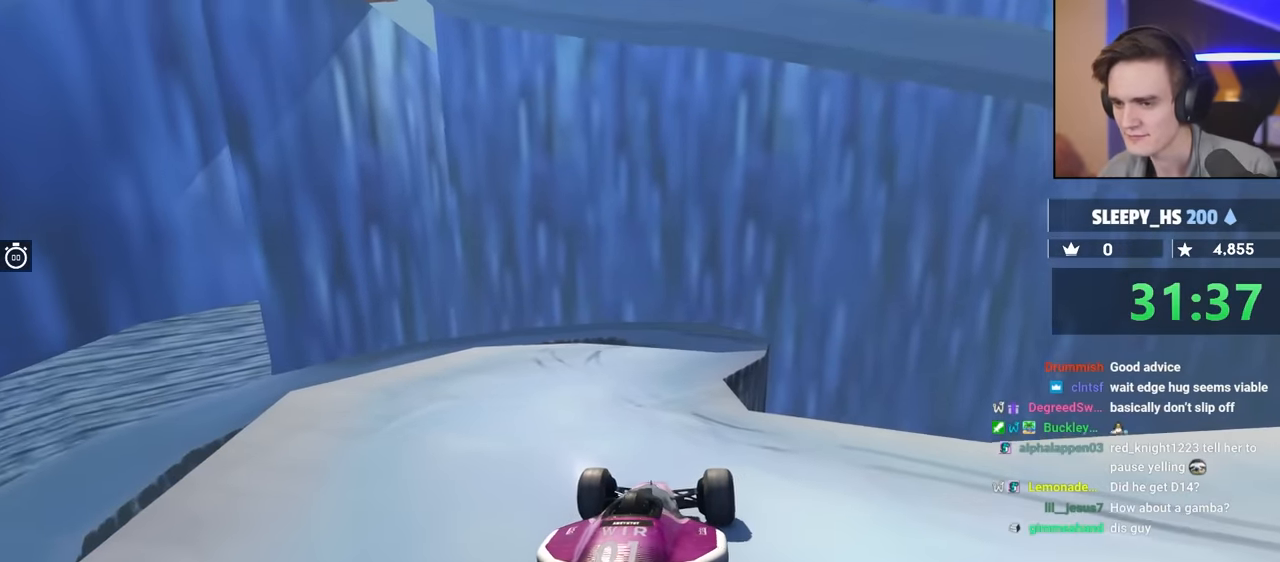
{"keys": [], "events": [[167, "brake", "down"], [267, "brake", "up"], [300, "left", "down"], [350, "left", "up"]]}
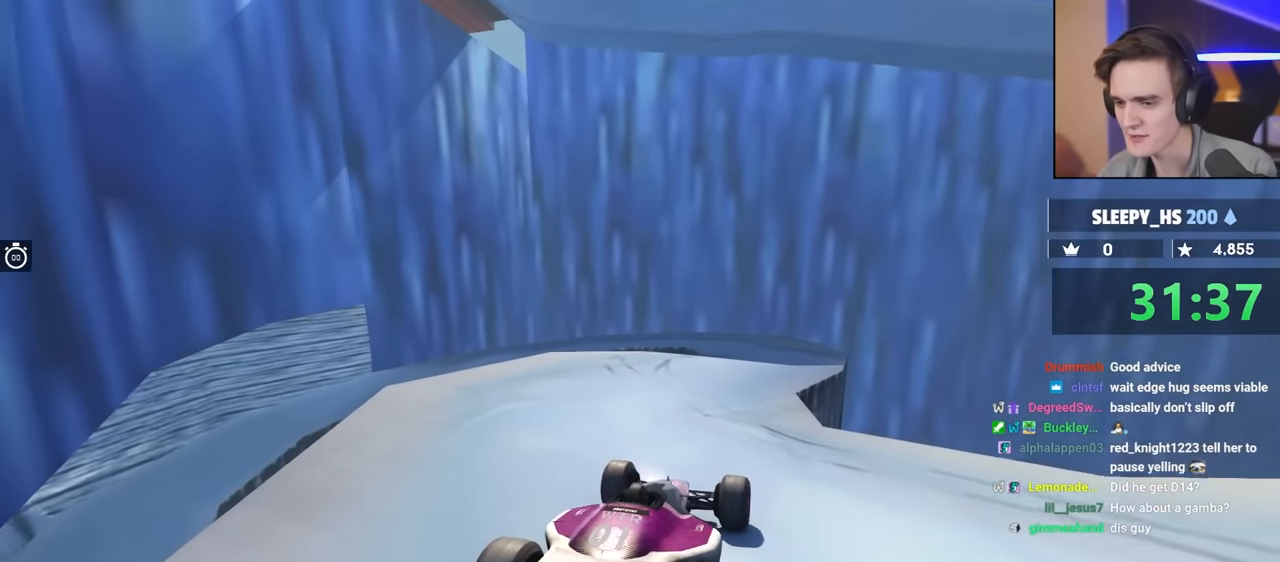
{"keys": ["brake"], "events": [[467, "brake", "down"]]}
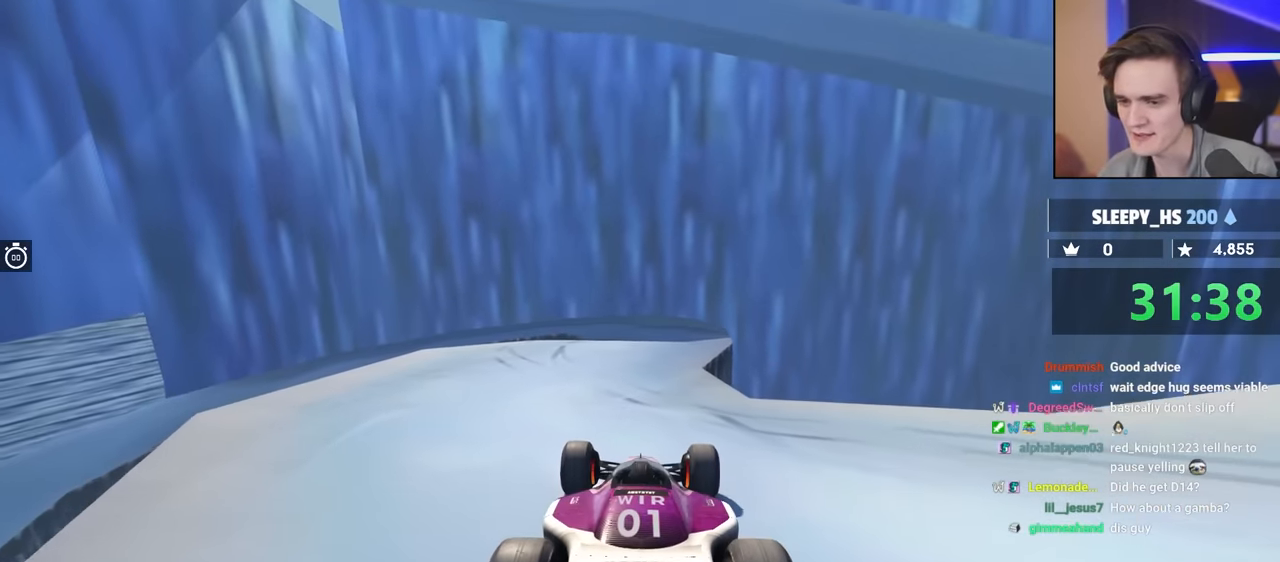
{"keys": ["brake"], "events": []}
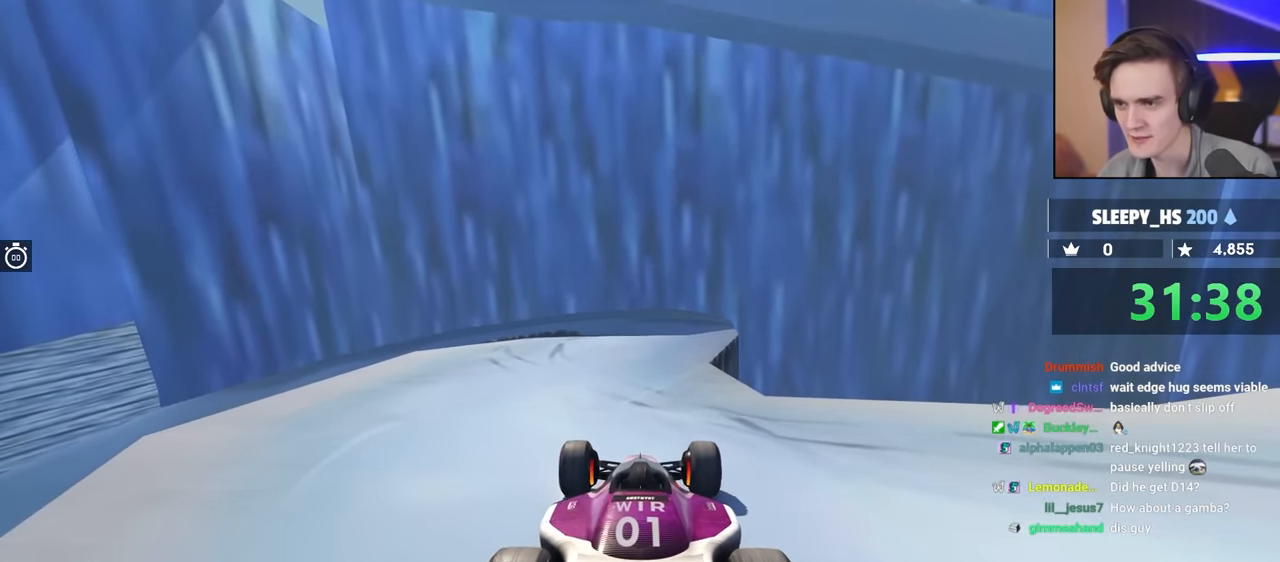
{"keys": ["brake"], "events": []}
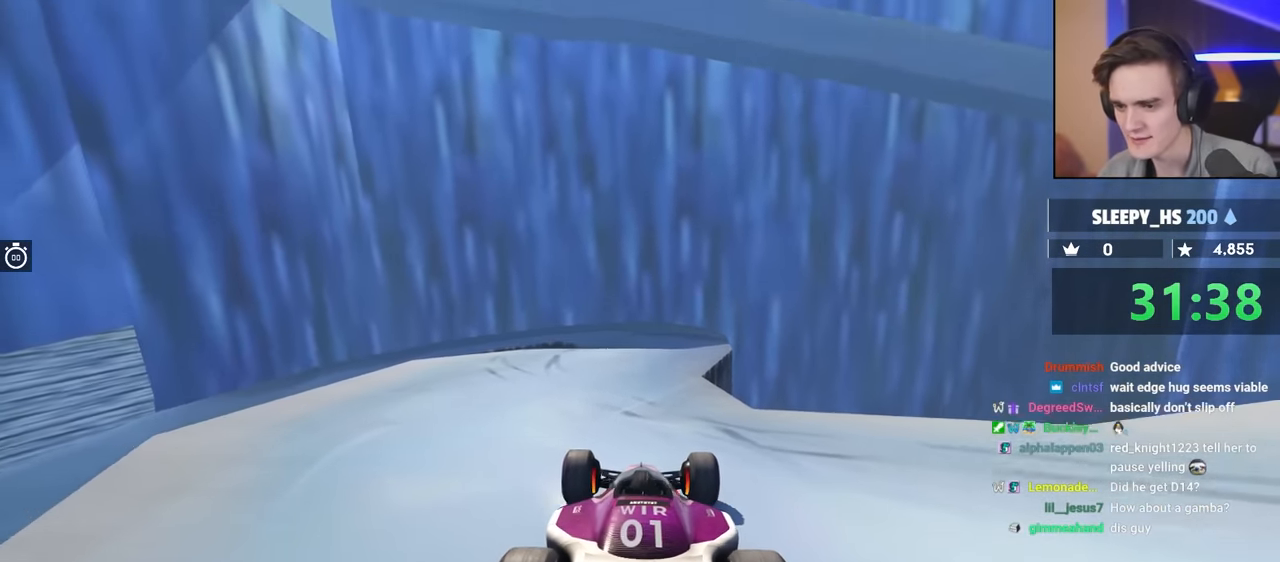
{"keys": [], "events": [[417, "brake", "up"]]}
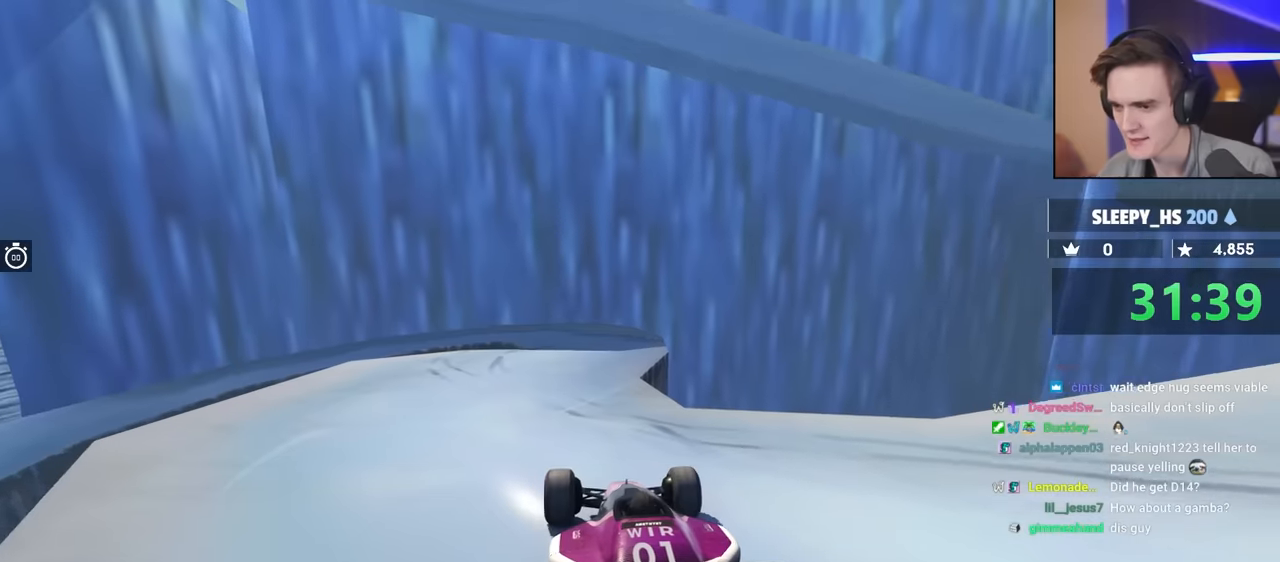
{"keys": [], "events": [[267, "brake", "down"], [400, "brake", "up"]]}
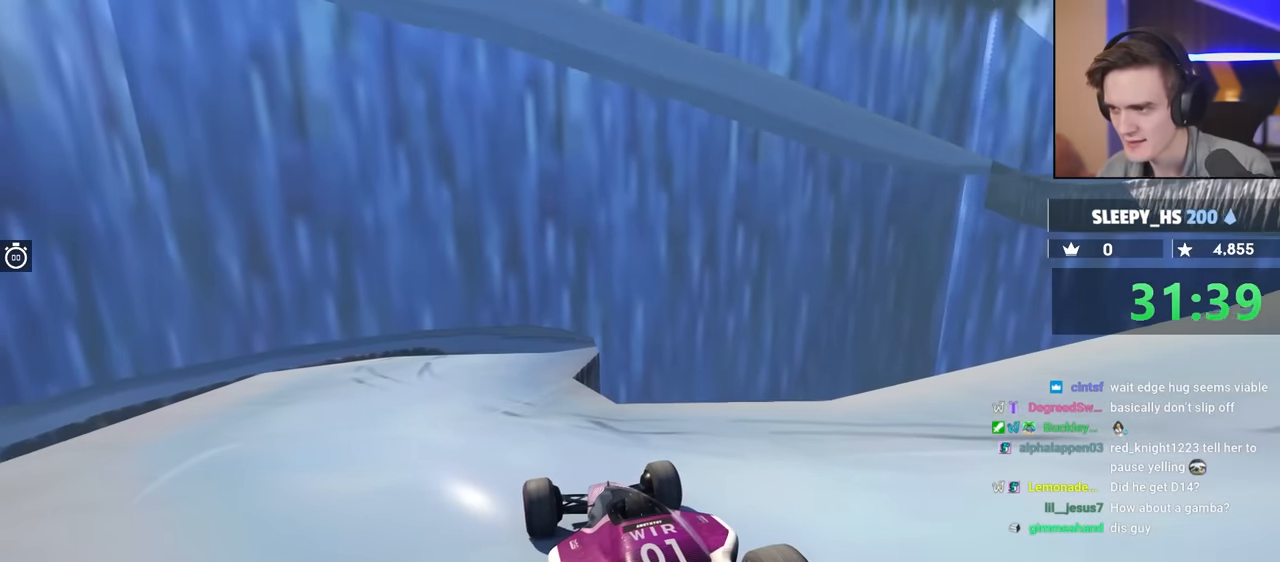
{"keys": ["brake"], "events": [[84, "brake", "down"], [184, "brake", "up"], [284, "brake", "down"]]}
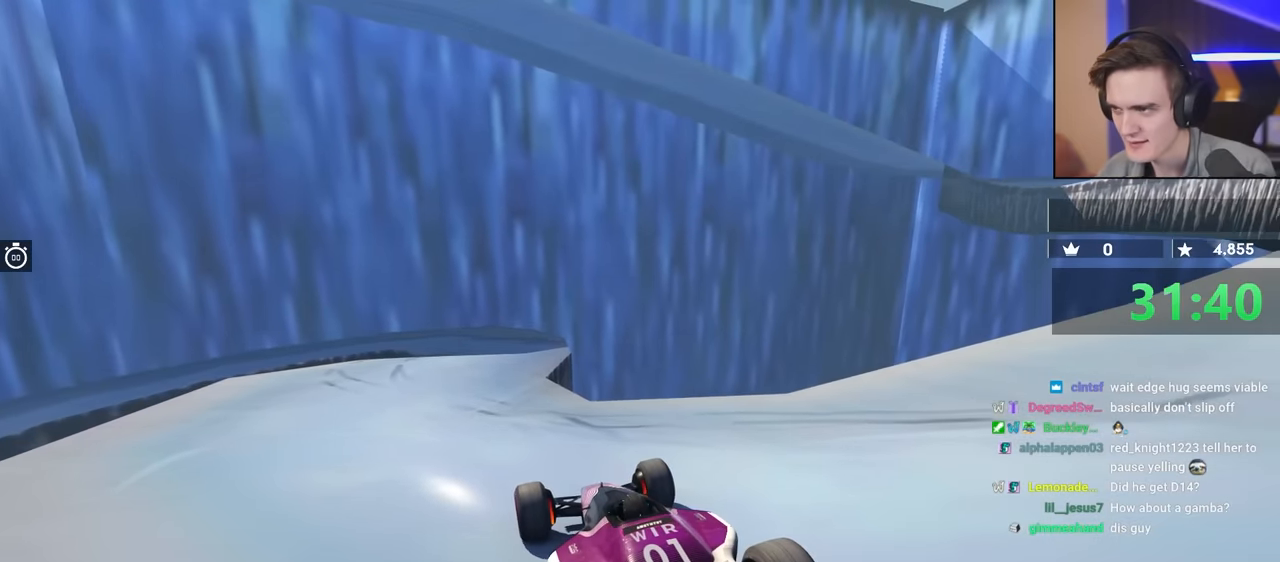
{"keys": [], "events": [[150, "brake", "up"]]}
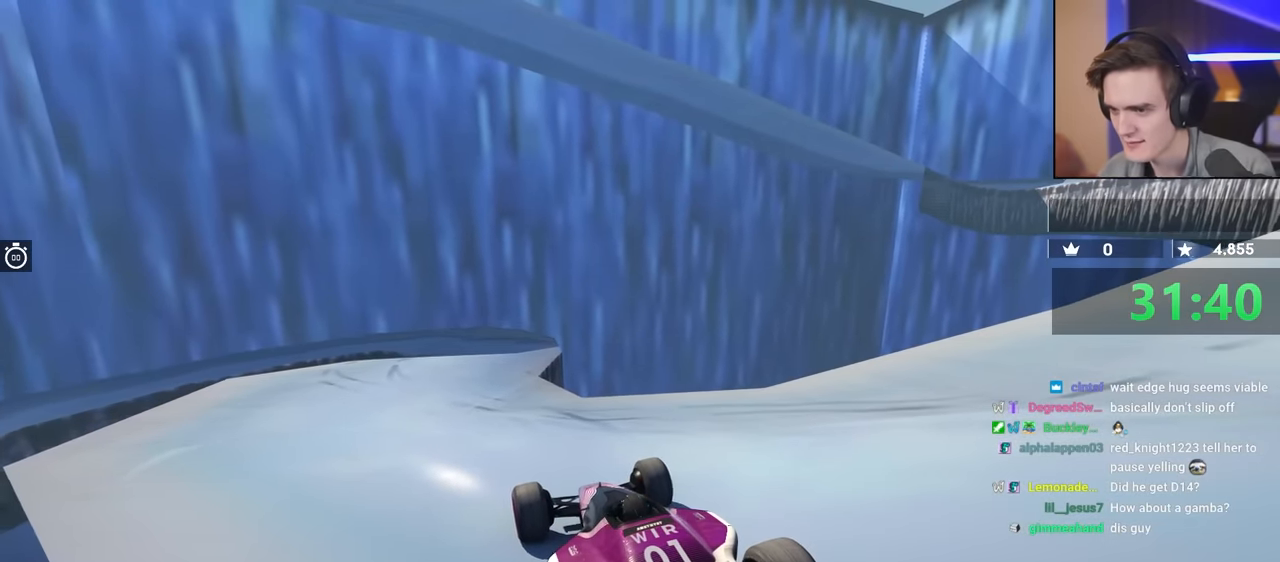
{"keys": [], "events": []}
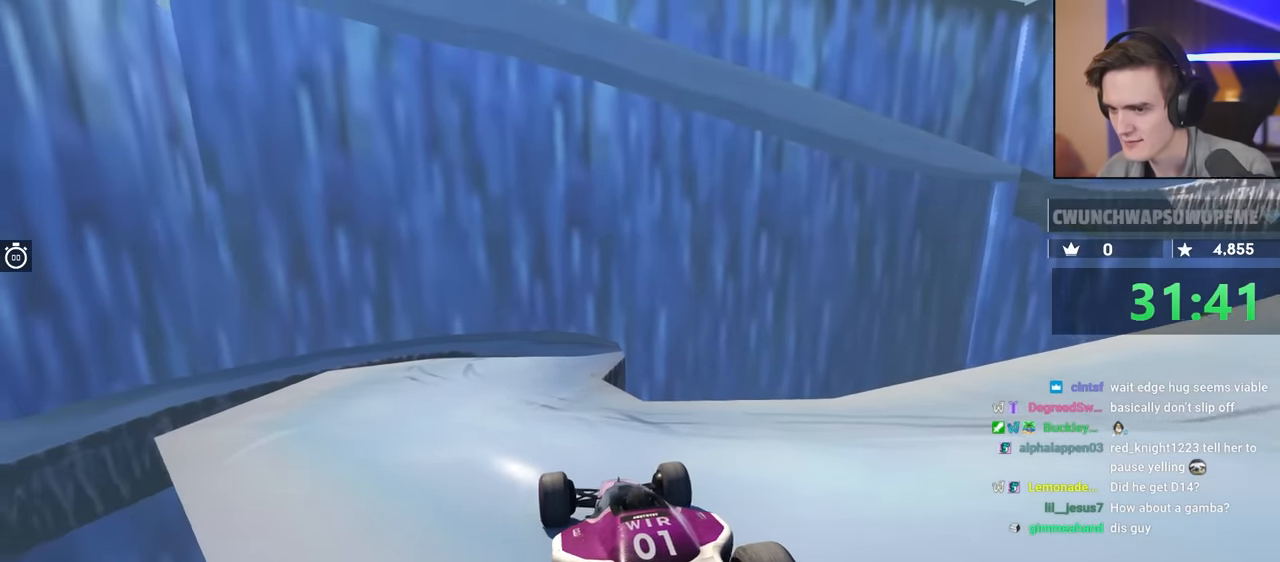
{"keys": ["brake"], "events": [[84, "brake", "down"]]}
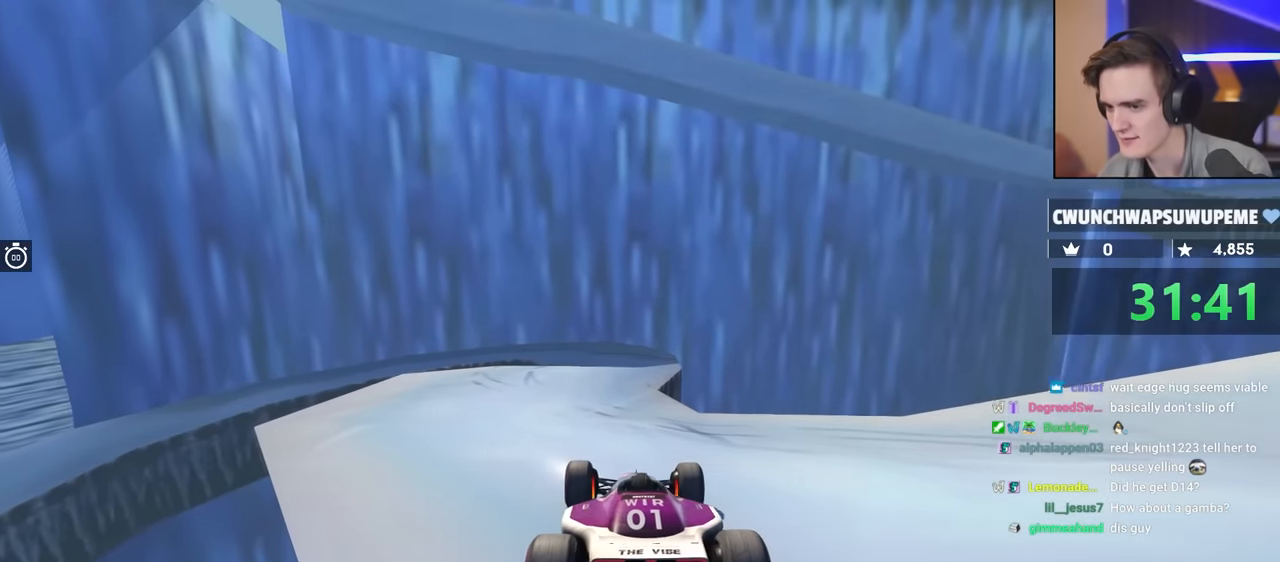
{"keys": [], "events": [[100, "brake", "up"]]}
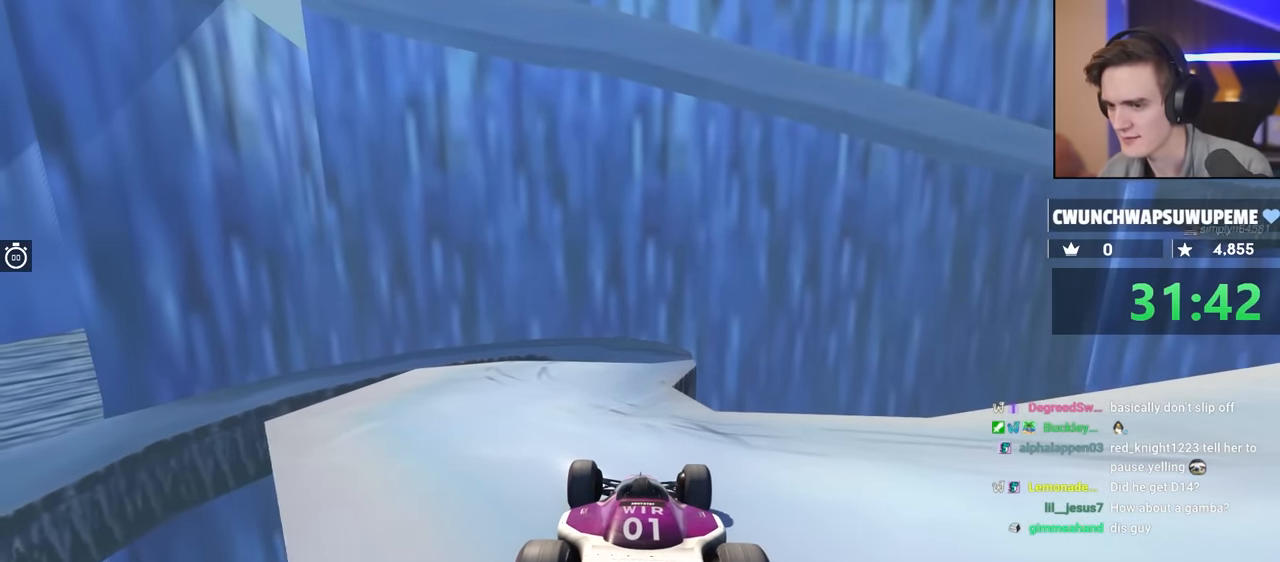
{"keys": ["brake"], "events": [[34, "brake", "down"]]}
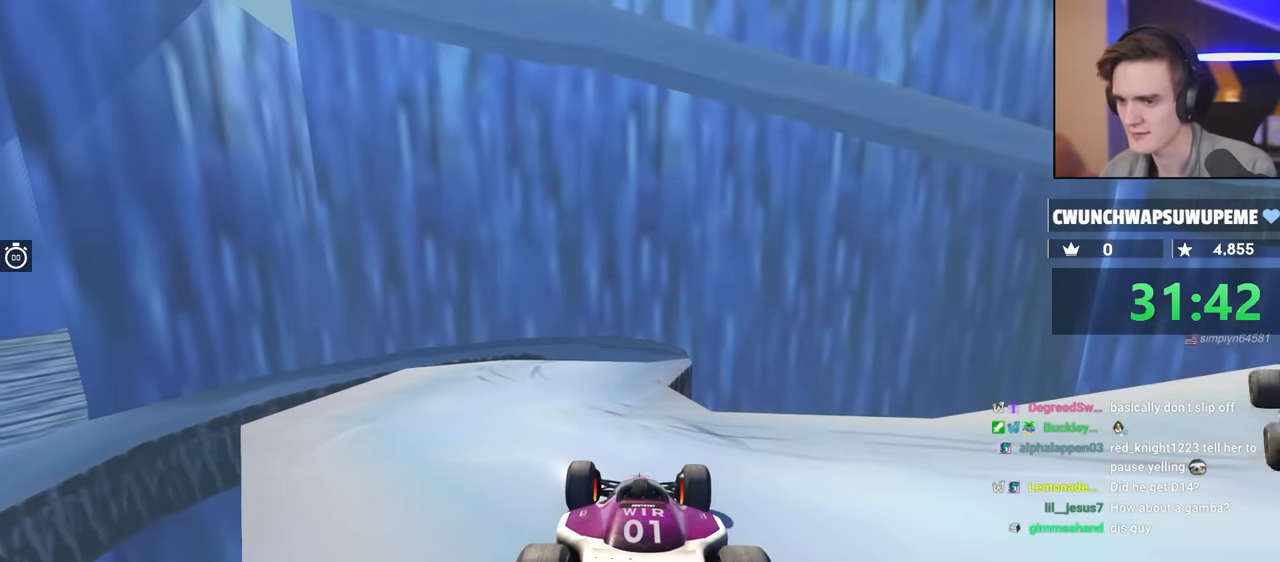
{"keys": [], "events": [[134, "brake", "up"]]}
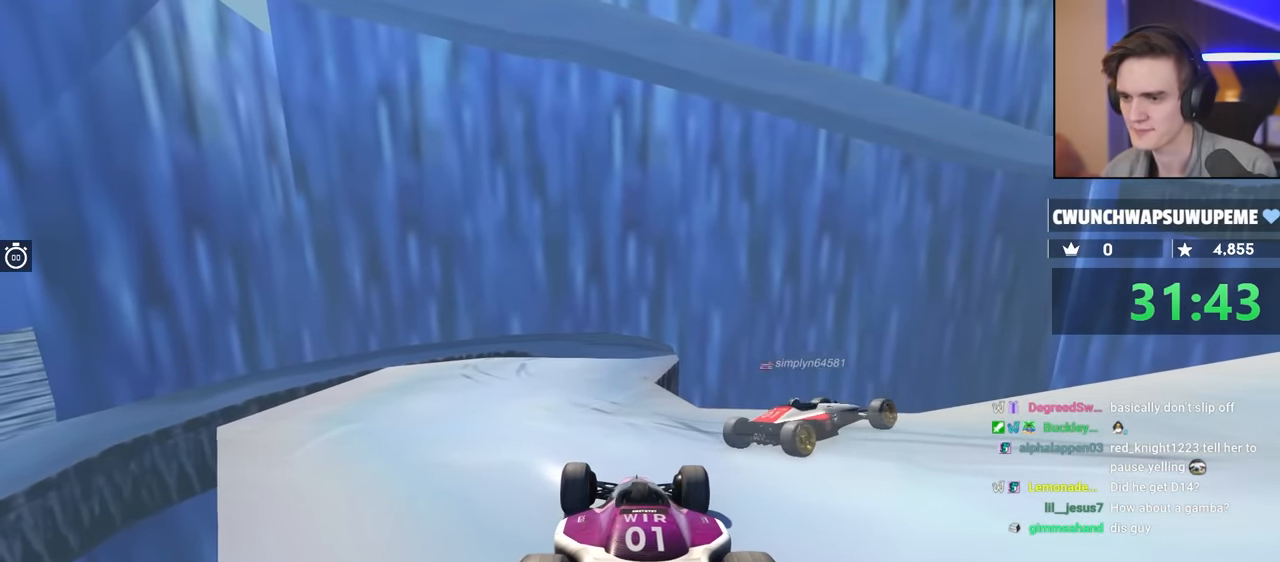
{"keys": ["brake"], "events": [[50, "brake", "down"], [384, "brake", "up"], [484, "brake", "down"]]}
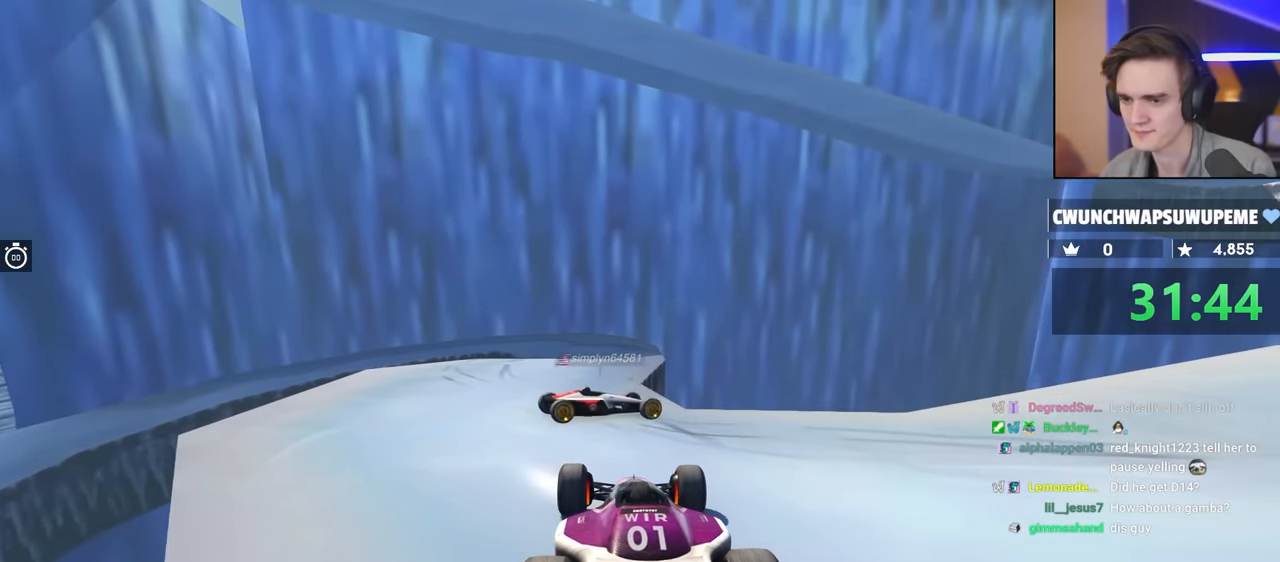
{"keys": [], "events": [[67, "brake", "up"]]}
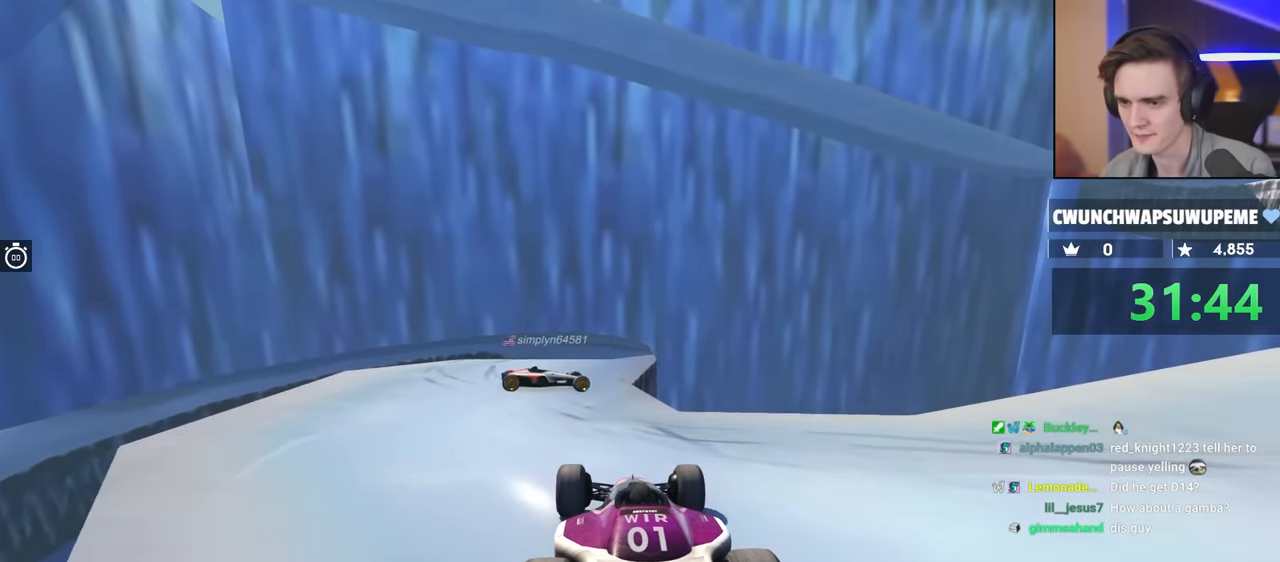
{"keys": ["up"], "events": [[217, "left", "down"], [350, "left", "up"], [400, "up", "down"]]}
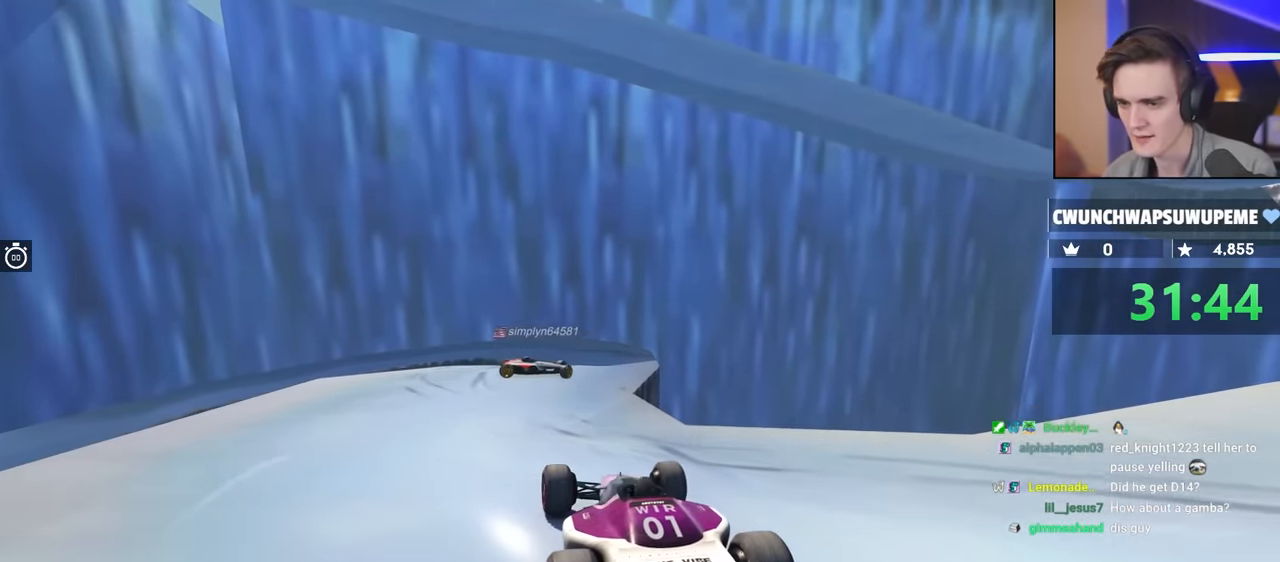
{"keys": [], "events": [[84, "up", "up"], [317, "right", "down"], [367, "right", "up"]]}
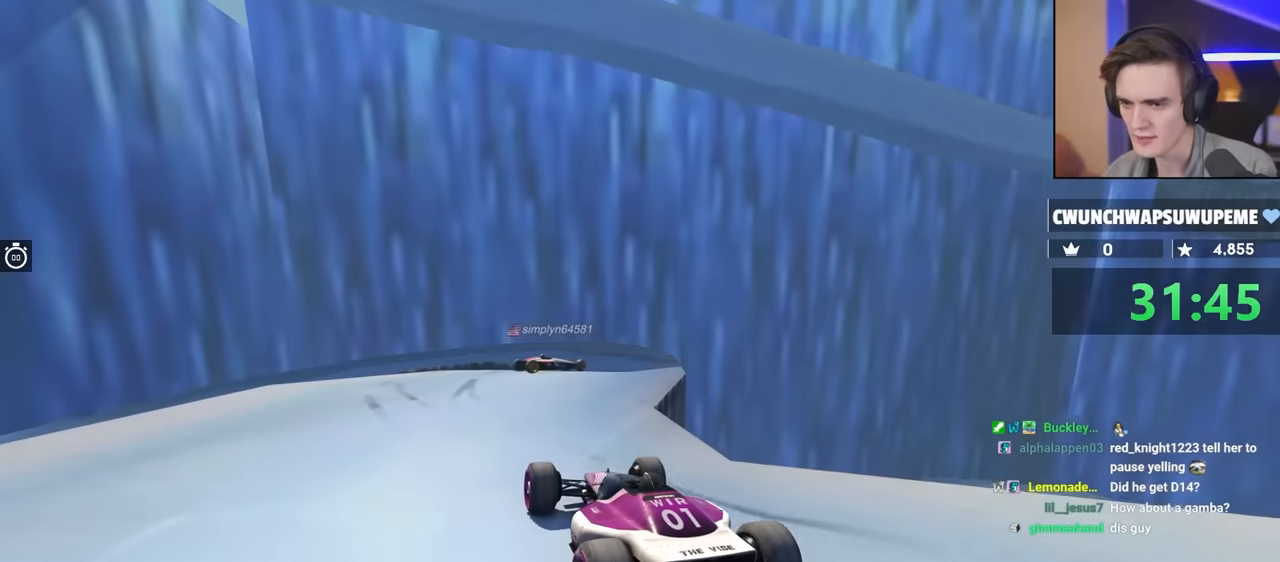
{"keys": [], "events": [[284, "right", "down"], [384, "right", "up"]]}
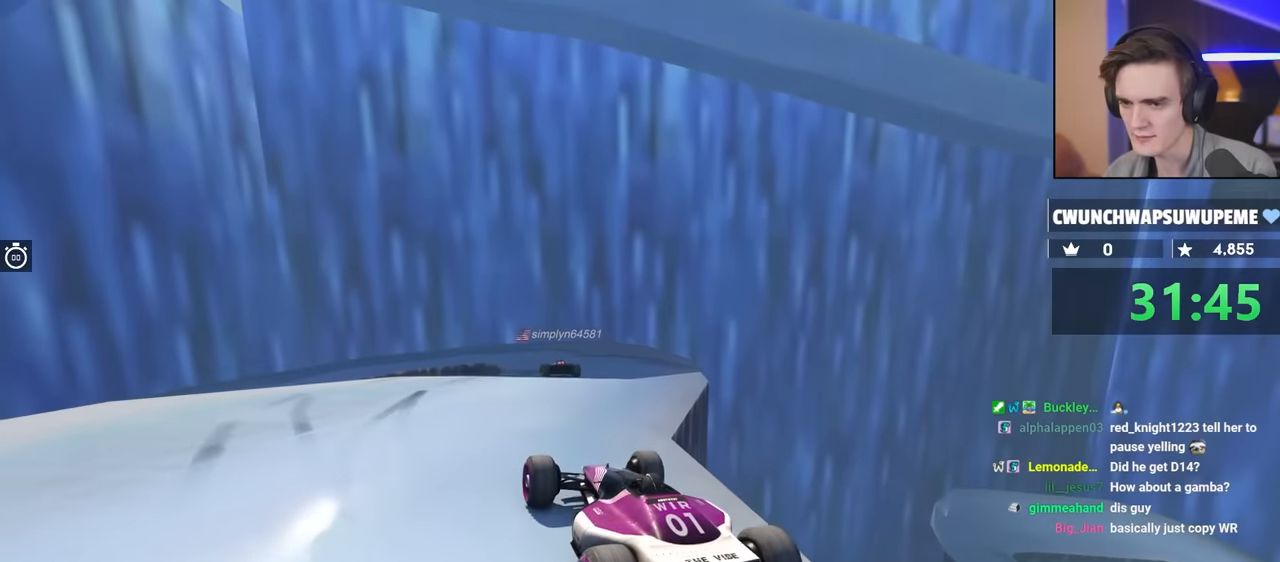
{"keys": ["up"], "events": [[300, "up", "down"], [350, "left", "down"], [400, "left", "up"]]}
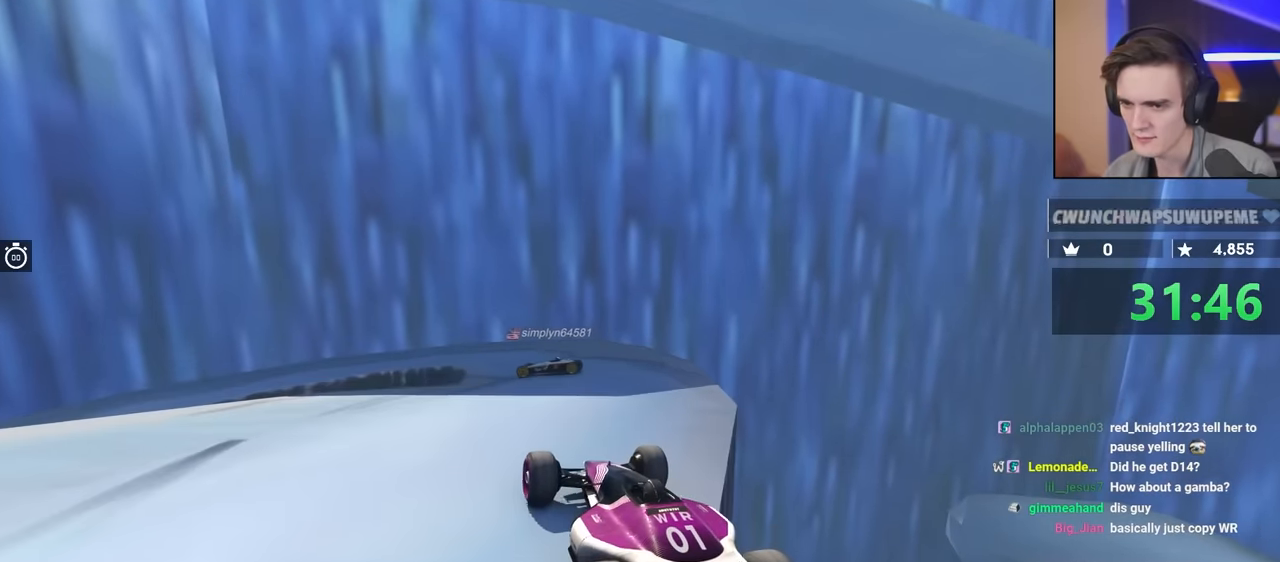
{"keys": ["left", "up"], "events": [[134, "left", "down"]]}
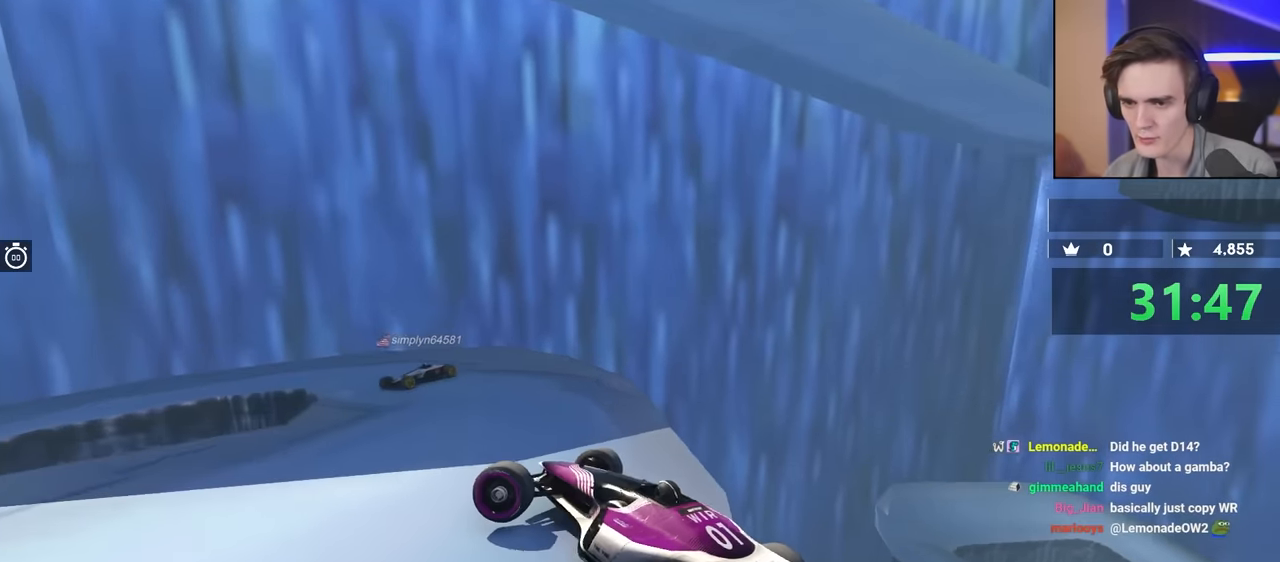
{"keys": ["left", "up"], "events": []}